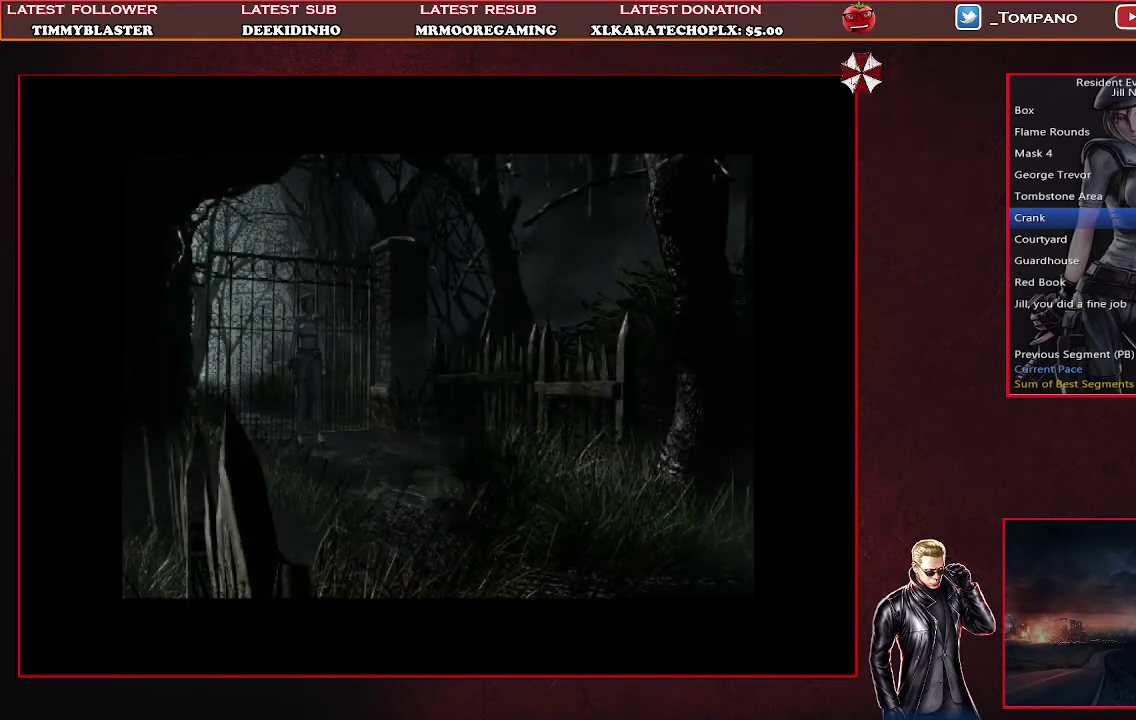
Gameplay with a controller (PlayStation layout); each line is a JSON object with the inputs held at the frame after it. "events" lists button and stick changes between this image and that frame as [ms after this image, input, new state], when the widget could be followed in between. Not read: R3 right_stick.
{"buttons": ["SQUARE", "DPAD_UP"], "left_stick": "center", "events": []}
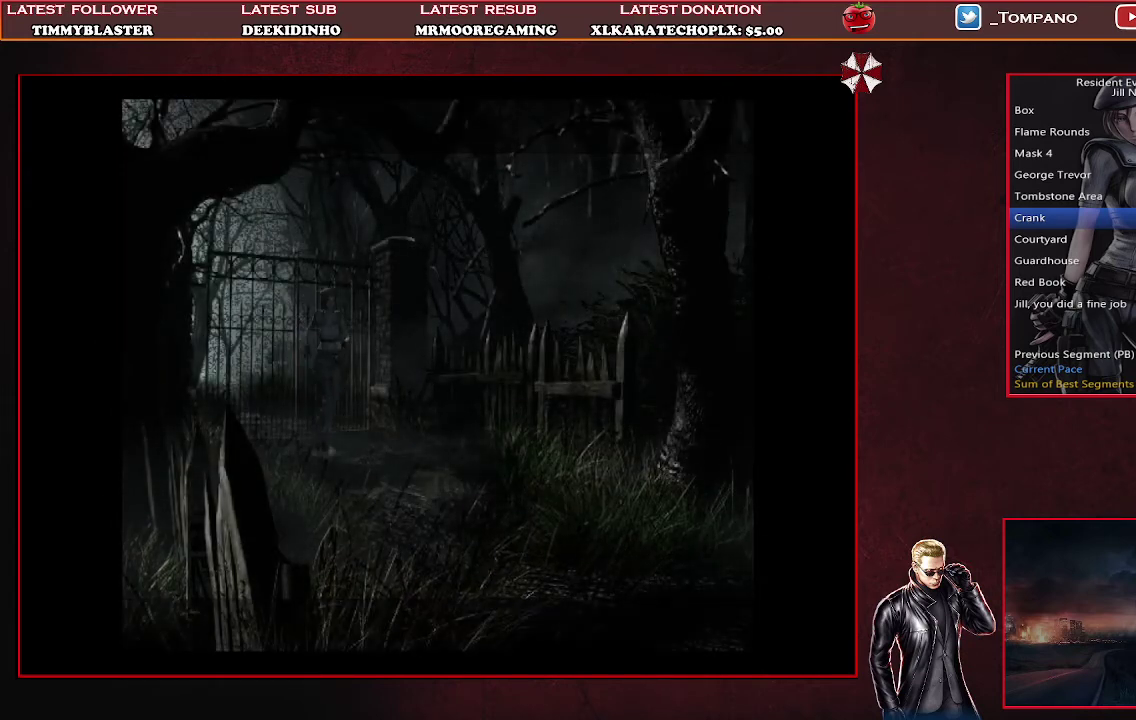
{"buttons": ["SQUARE", "DPAD_UP"], "left_stick": "center", "events": []}
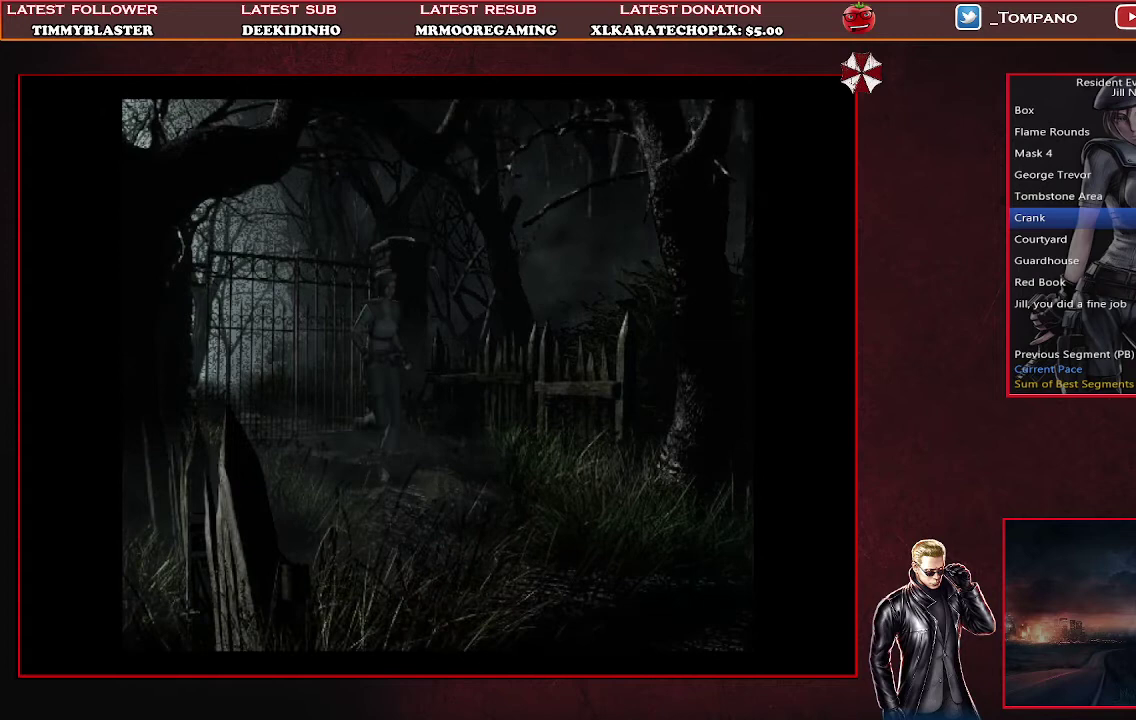
{"buttons": ["SQUARE", "DPAD_UP"], "left_stick": "center", "events": []}
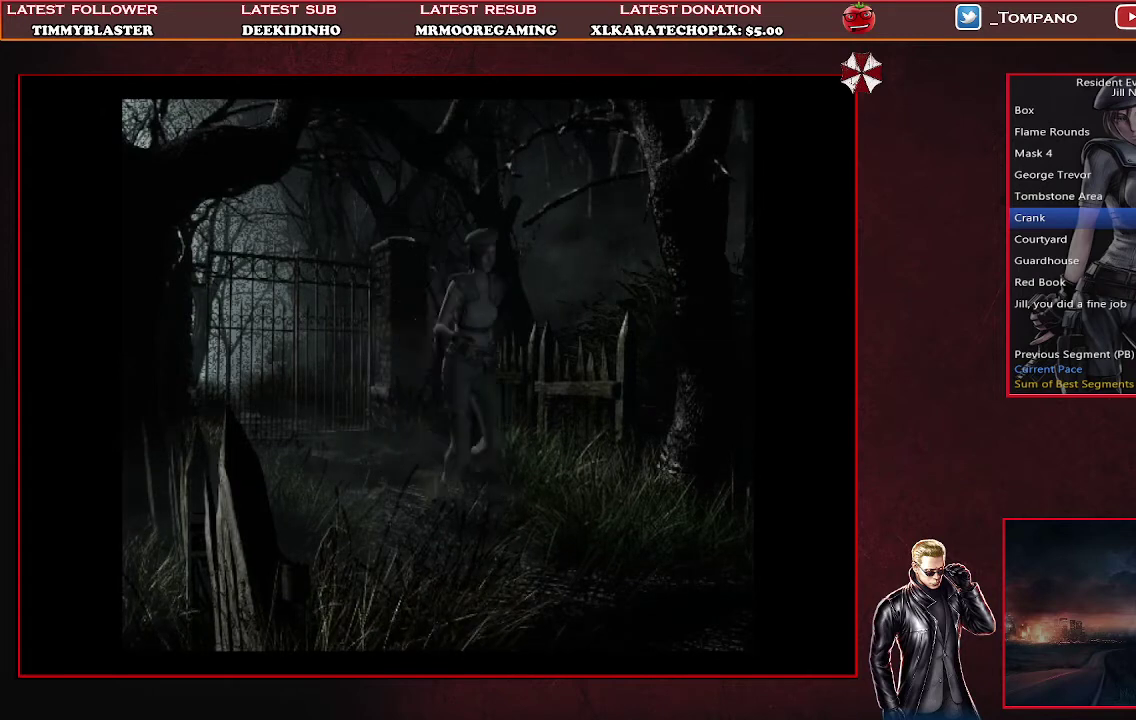
{"buttons": ["SQUARE", "DPAD_UP"], "left_stick": "center", "events": []}
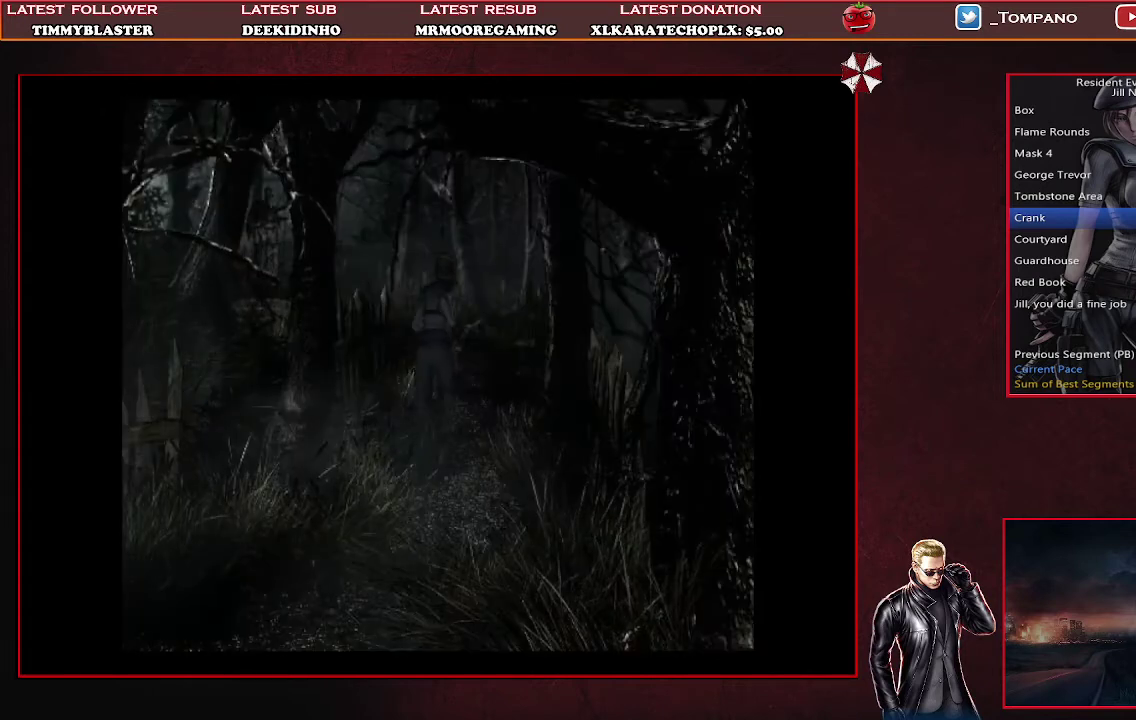
{"buttons": ["SQUARE", "DPAD_UP", "DPAD_LEFT"], "left_stick": "center", "events": [[400, "DPAD_LEFT", "down"]]}
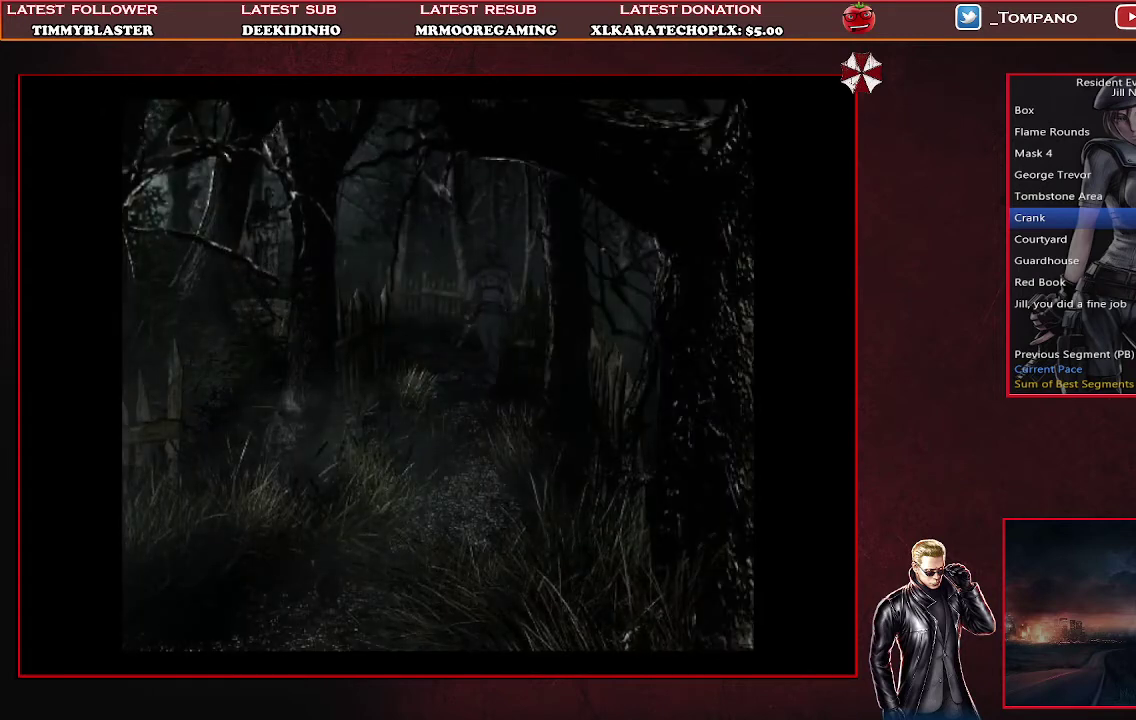
{"buttons": ["SQUARE", "DPAD_UP"], "left_stick": "center", "events": [[67, "DPAD_LEFT", "up"]]}
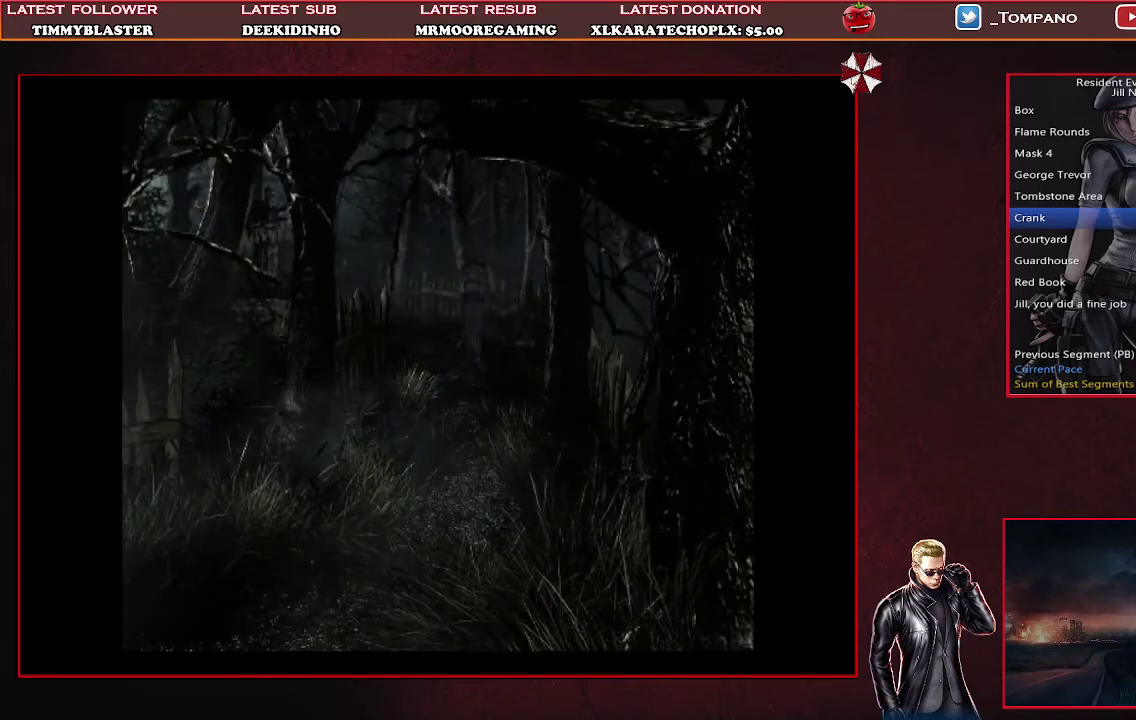
{"buttons": ["SQUARE", "DPAD_UP"], "left_stick": "center", "events": []}
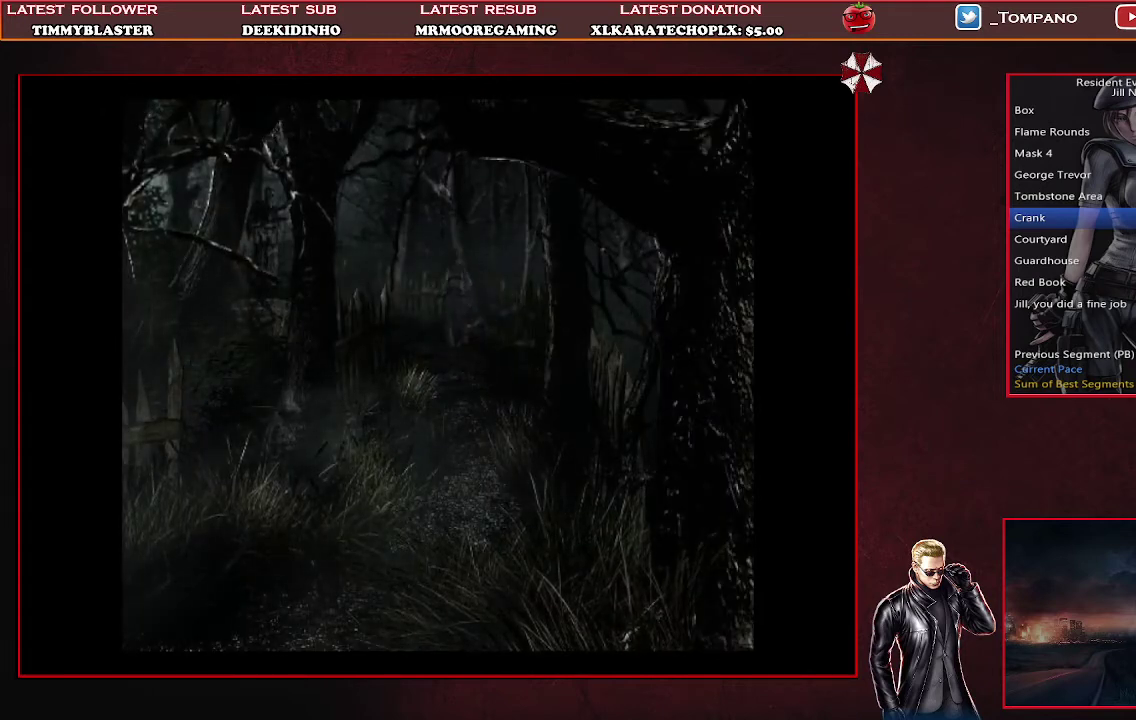
{"buttons": ["SQUARE", "DPAD_UP"], "left_stick": "center", "events": [[167, "DPAD_LEFT", "down"], [400, "DPAD_LEFT", "up"]]}
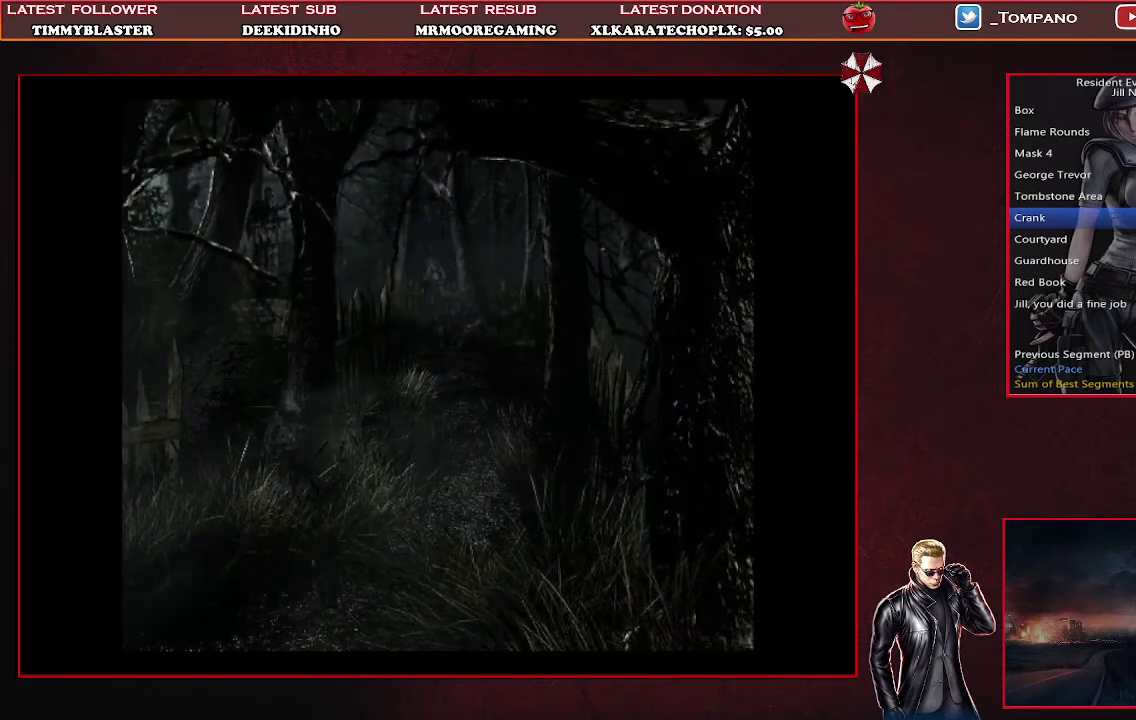
{"buttons": ["SQUARE", "DPAD_UP"], "left_stick": "center", "events": []}
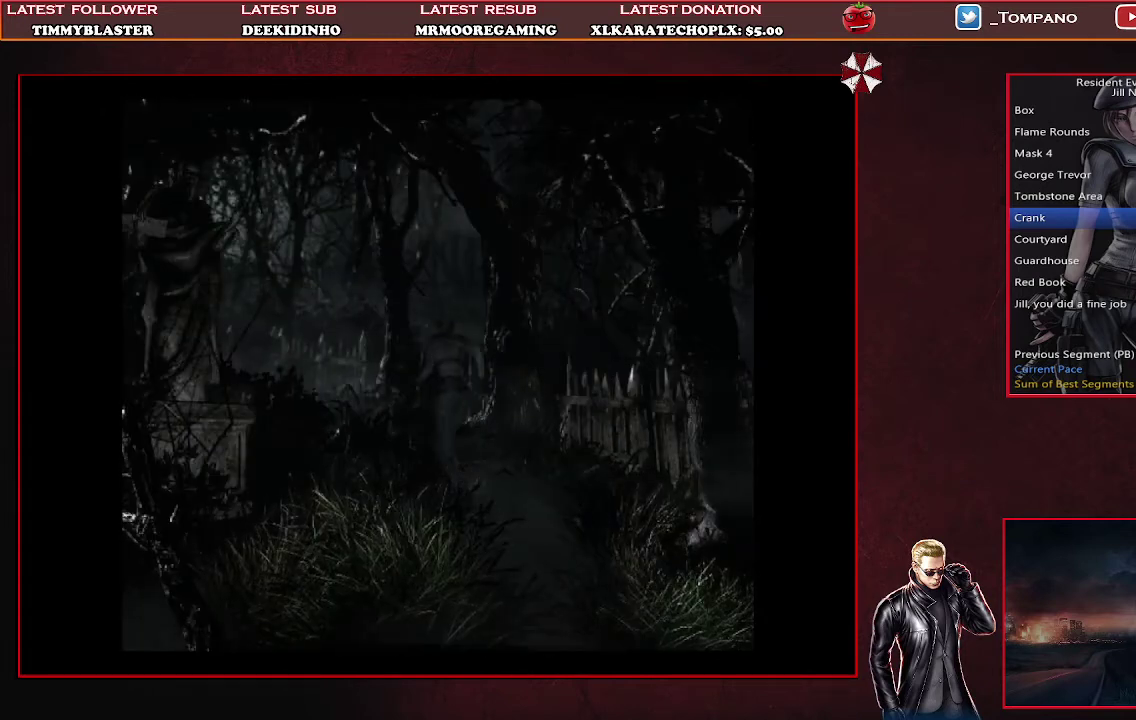
{"buttons": ["SQUARE", "DPAD_UP"], "left_stick": "center", "events": []}
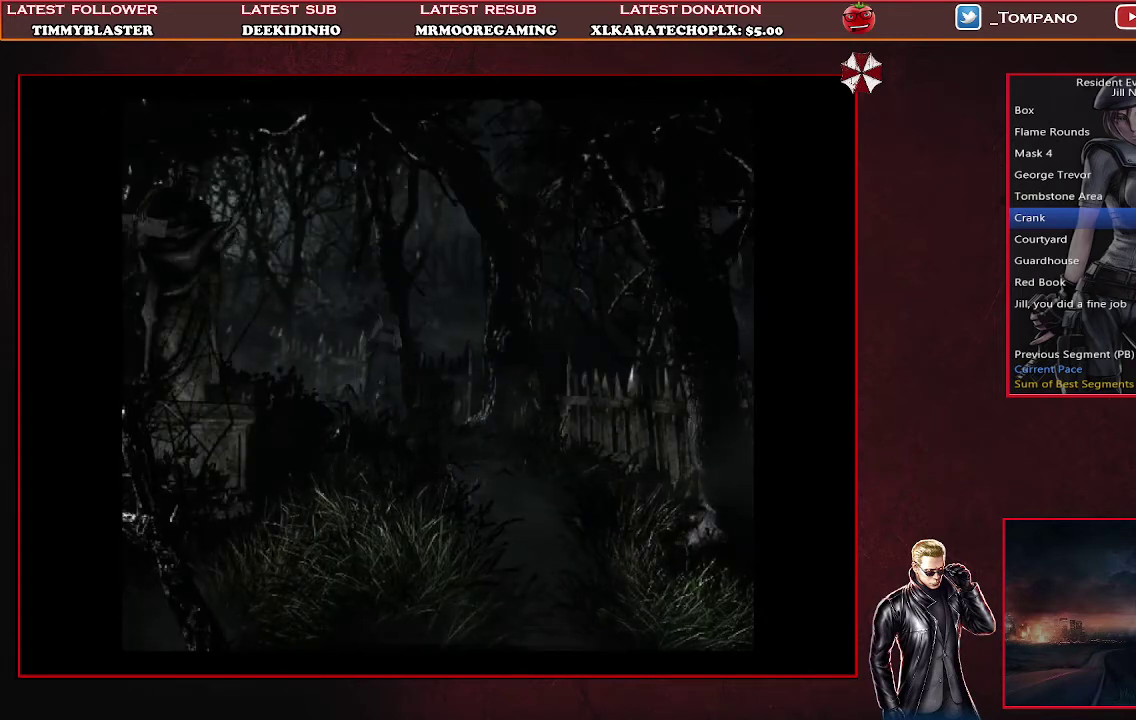
{"buttons": ["SQUARE", "DPAD_UP"], "left_stick": "center", "events": []}
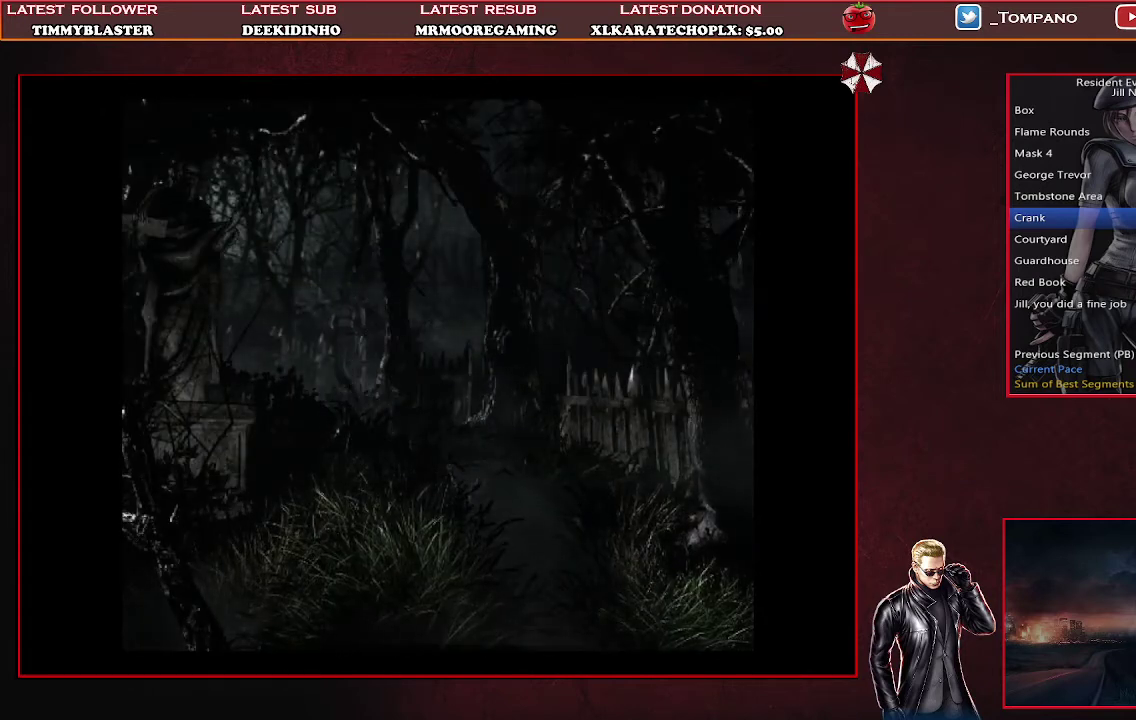
{"buttons": ["SQUARE", "DPAD_UP"], "left_stick": "center", "events": [[167, "DPAD_LEFT", "down"], [500, "DPAD_LEFT", "up"]]}
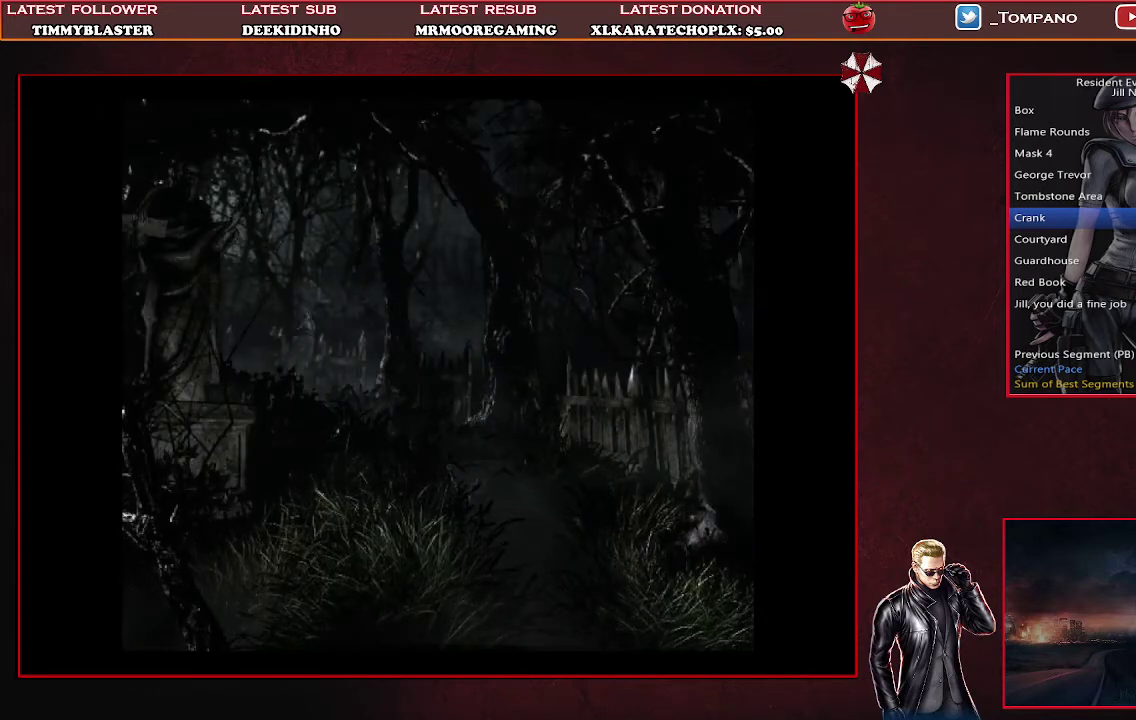
{"buttons": ["SQUARE", "DPAD_UP"], "left_stick": "center", "events": []}
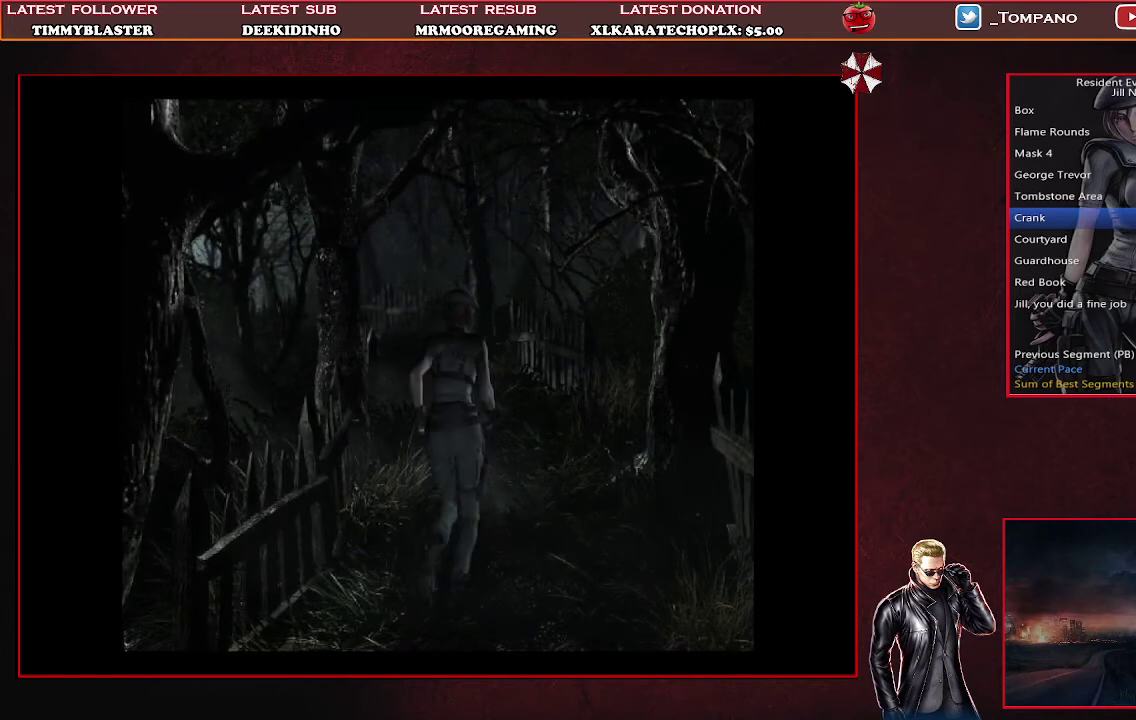
{"buttons": ["SQUARE", "DPAD_UP", "DPAD_LEFT"], "left_stick": "center", "events": [[500, "DPAD_LEFT", "down"]]}
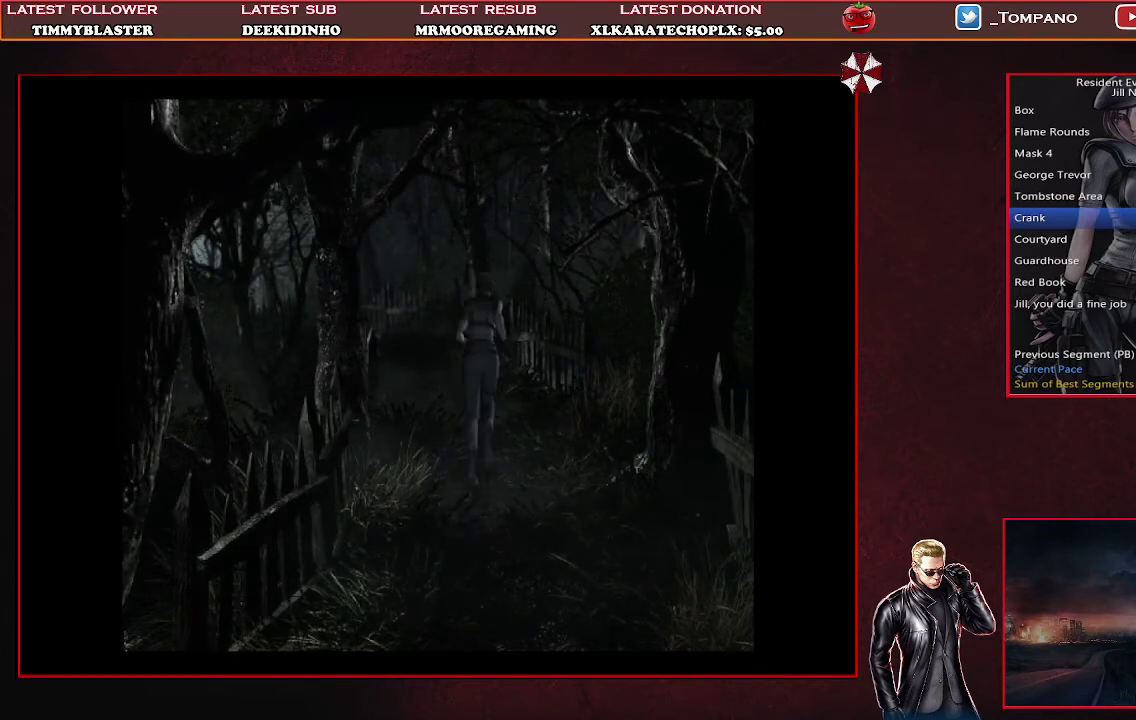
{"buttons": ["SQUARE", "DPAD_UP"], "left_stick": "center", "events": [[167, "DPAD_LEFT", "up"]]}
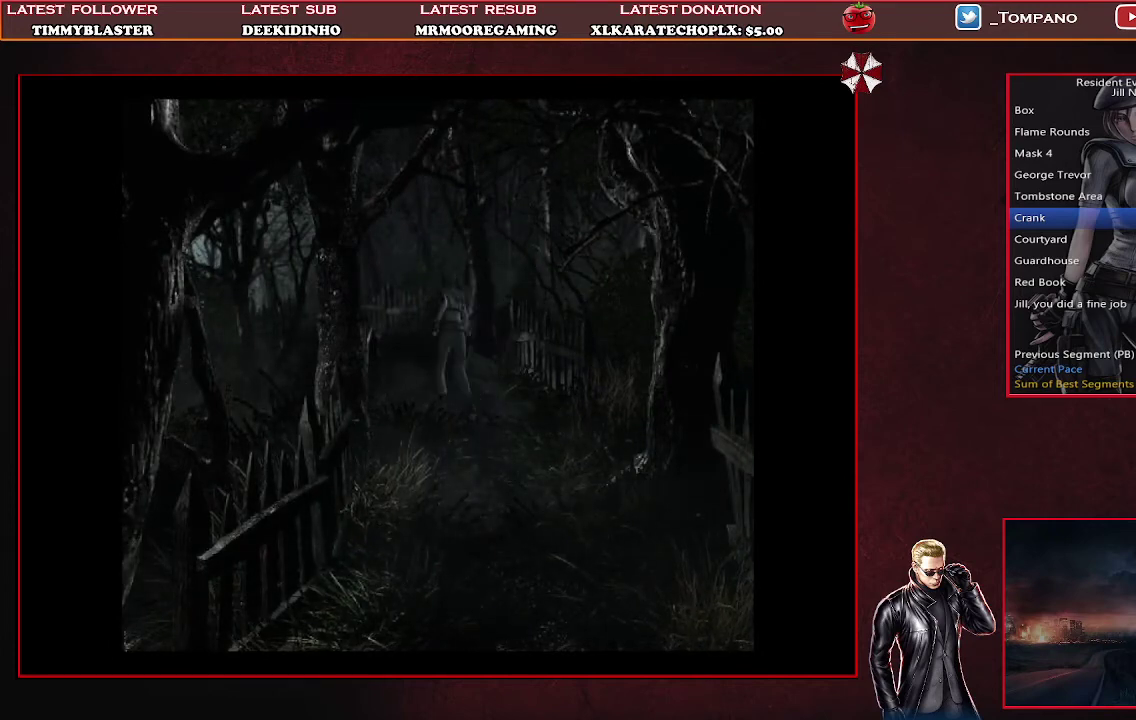
{"buttons": ["SQUARE", "DPAD_UP"], "left_stick": "center", "events": []}
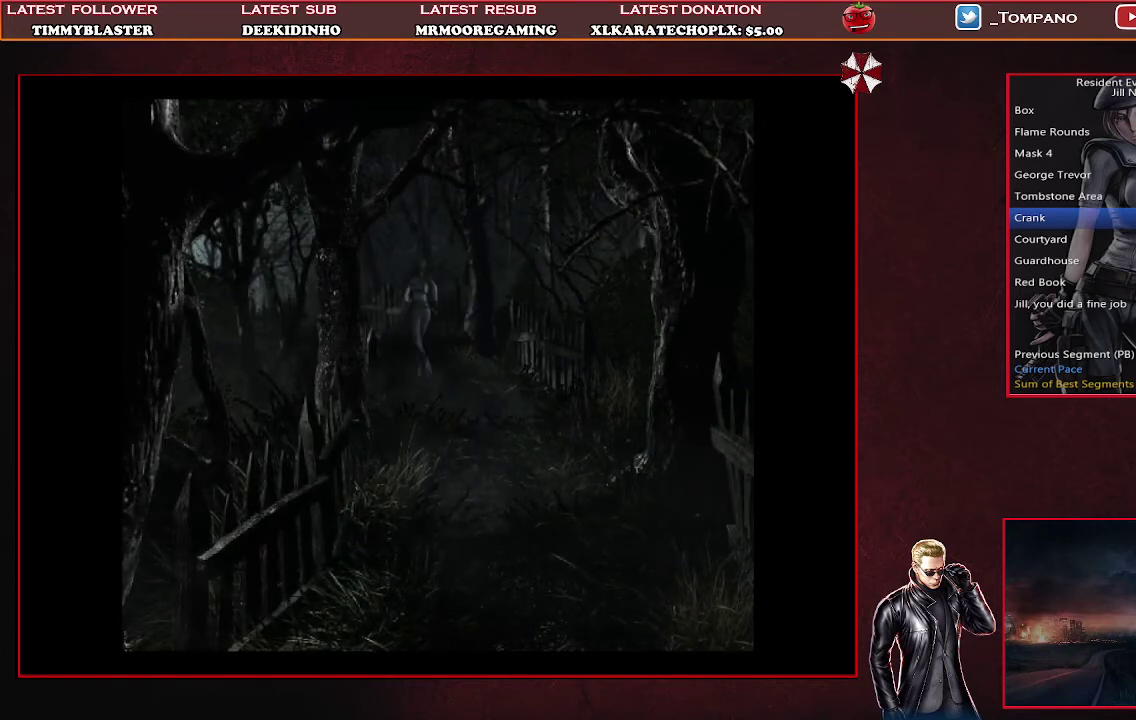
{"buttons": ["SQUARE", "DPAD_UP"], "left_stick": "center", "events": []}
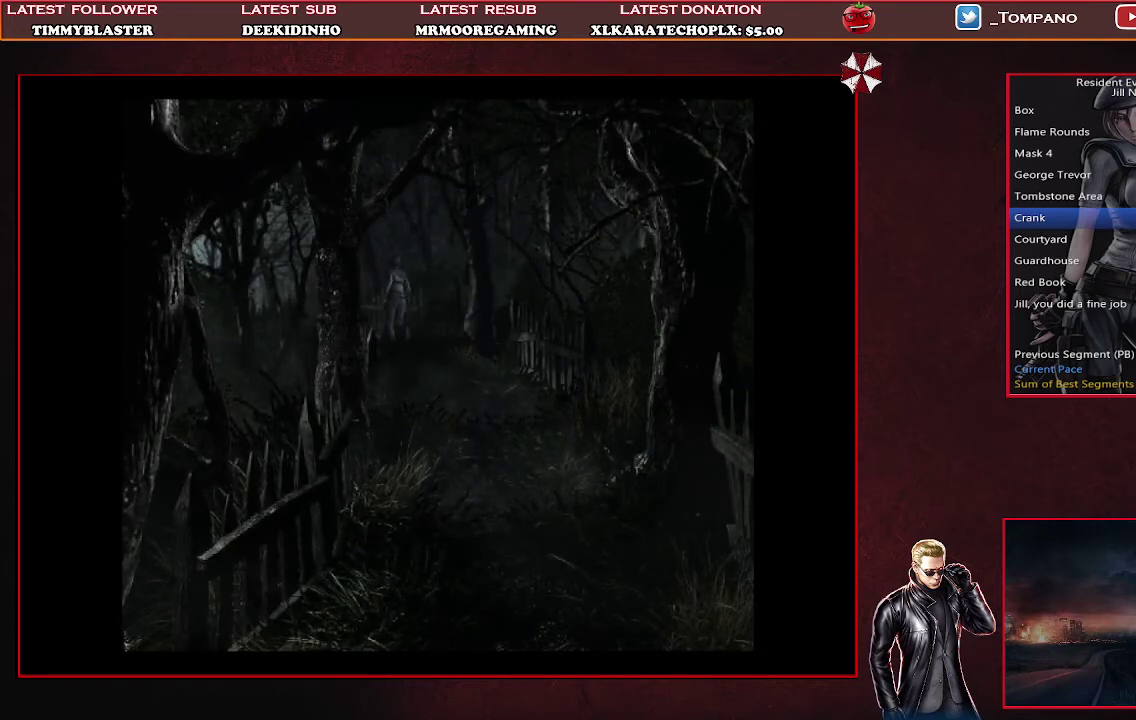
{"buttons": ["SQUARE", "DPAD_UP", "DPAD_LEFT"], "left_stick": "center", "events": [[300, "DPAD_LEFT", "down"]]}
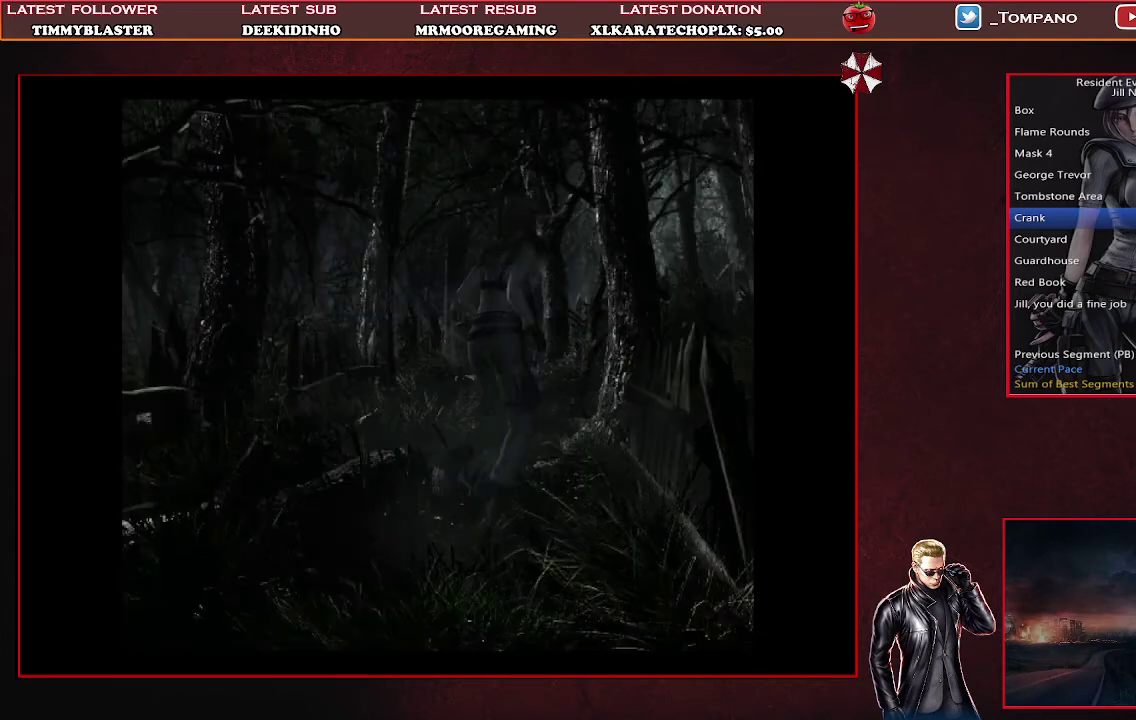
{"buttons": ["SQUARE", "DPAD_UP"], "left_stick": "center", "events": [[67, "DPAD_LEFT", "up"]]}
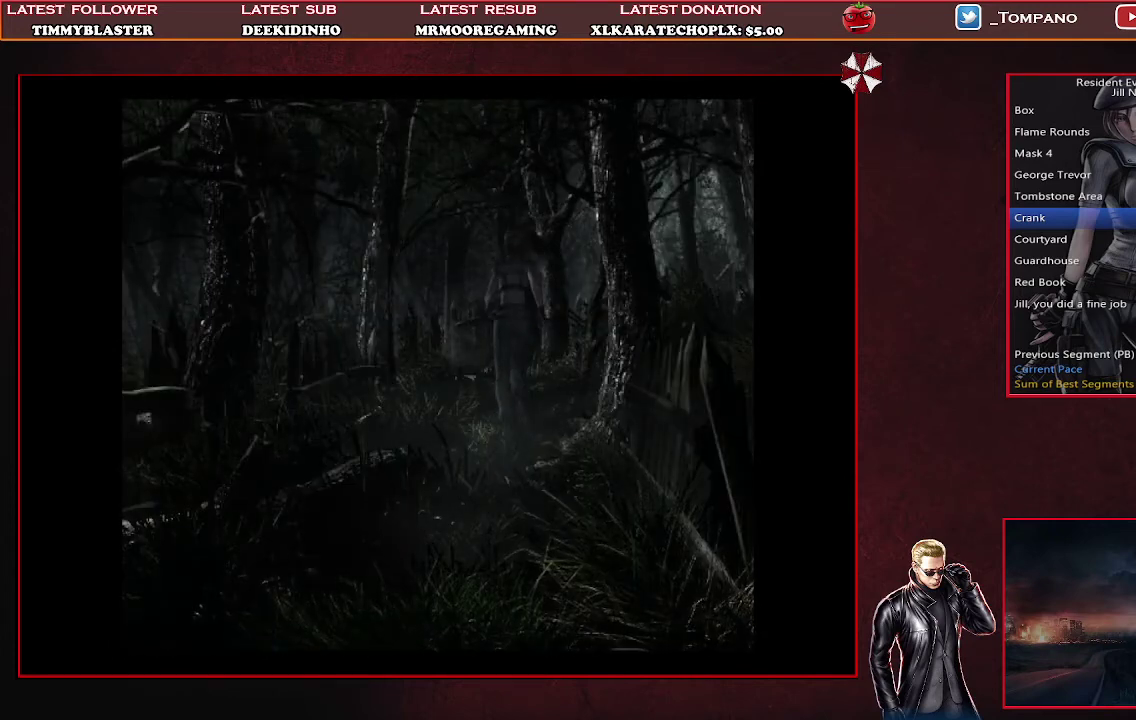
{"buttons": ["SQUARE", "DPAD_UP"], "left_stick": "center", "events": []}
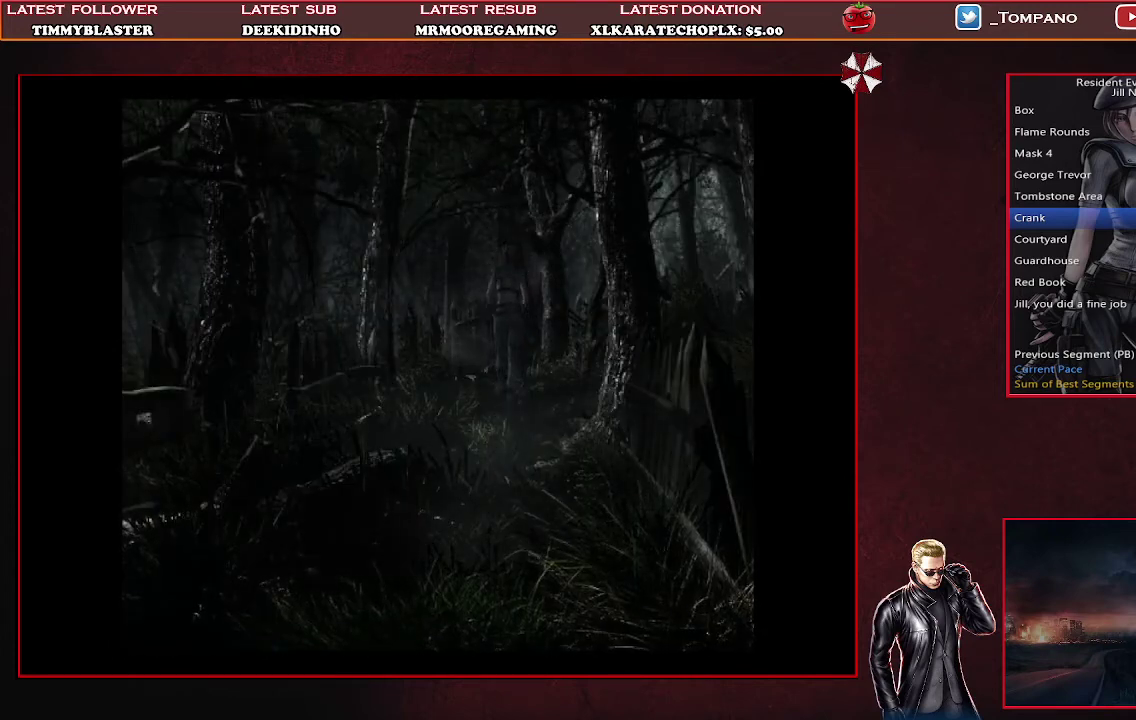
{"buttons": ["SQUARE", "DPAD_UP"], "left_stick": "center", "events": []}
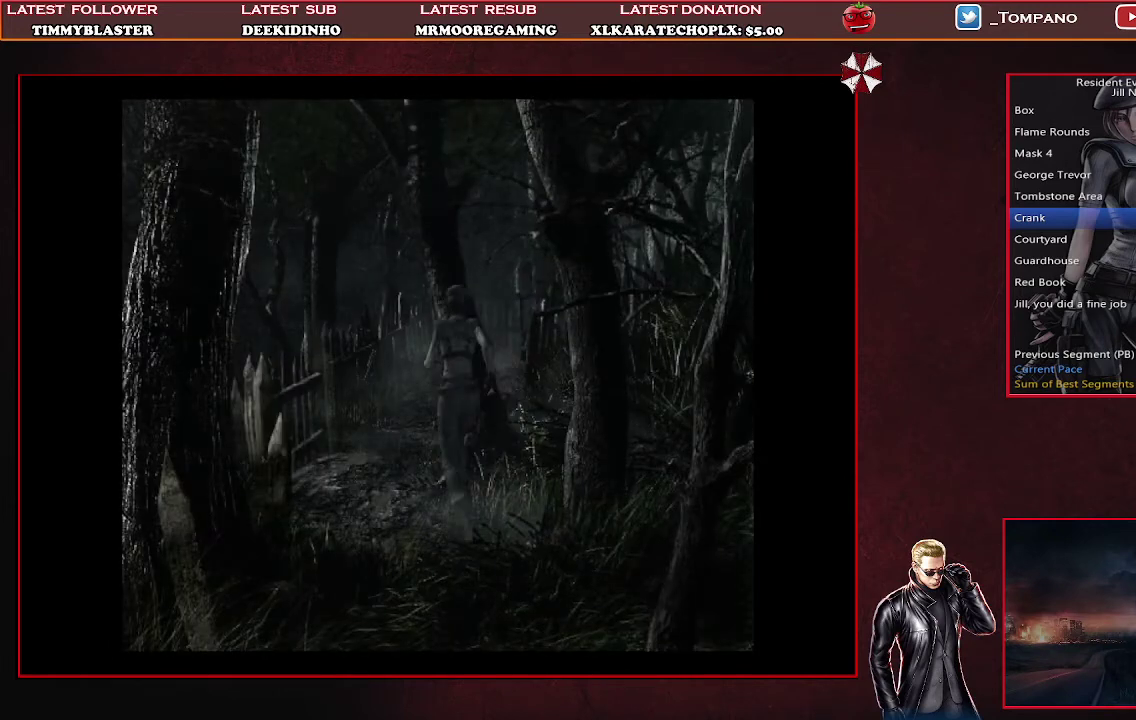
{"buttons": ["SQUARE", "DPAD_UP"], "left_stick": "center", "events": []}
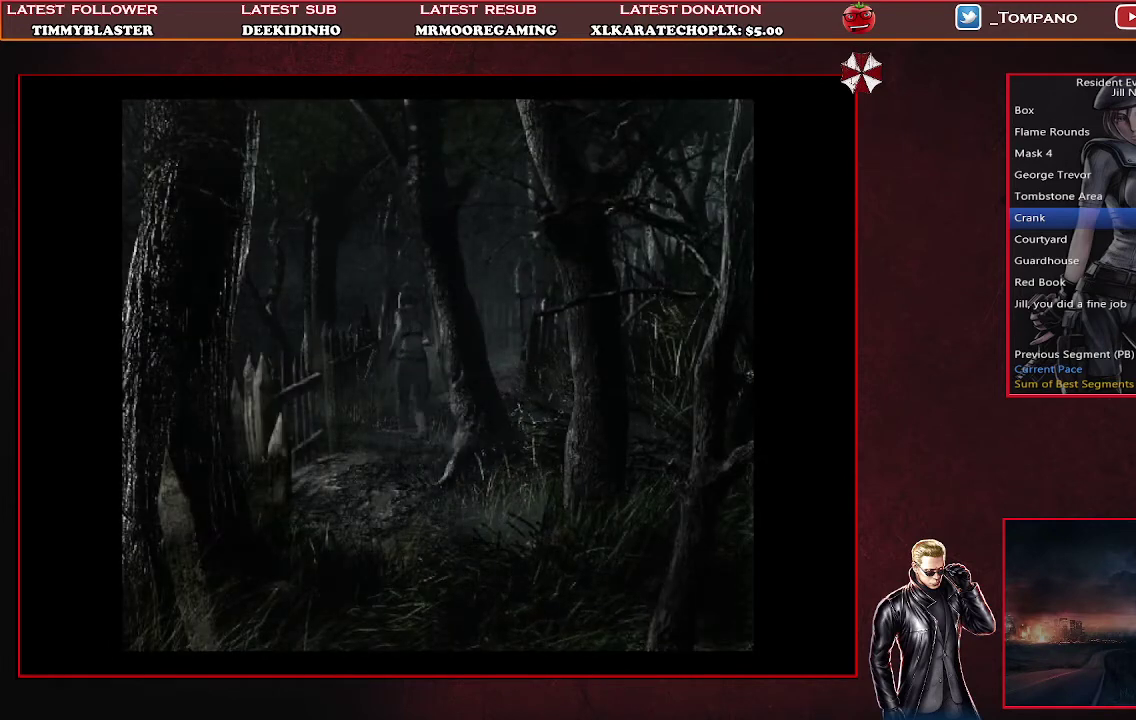
{"buttons": ["SQUARE", "DPAD_UP"], "left_stick": "center", "events": [[33, "DPAD_RIGHT", "down"], [233, "DPAD_RIGHT", "up"]]}
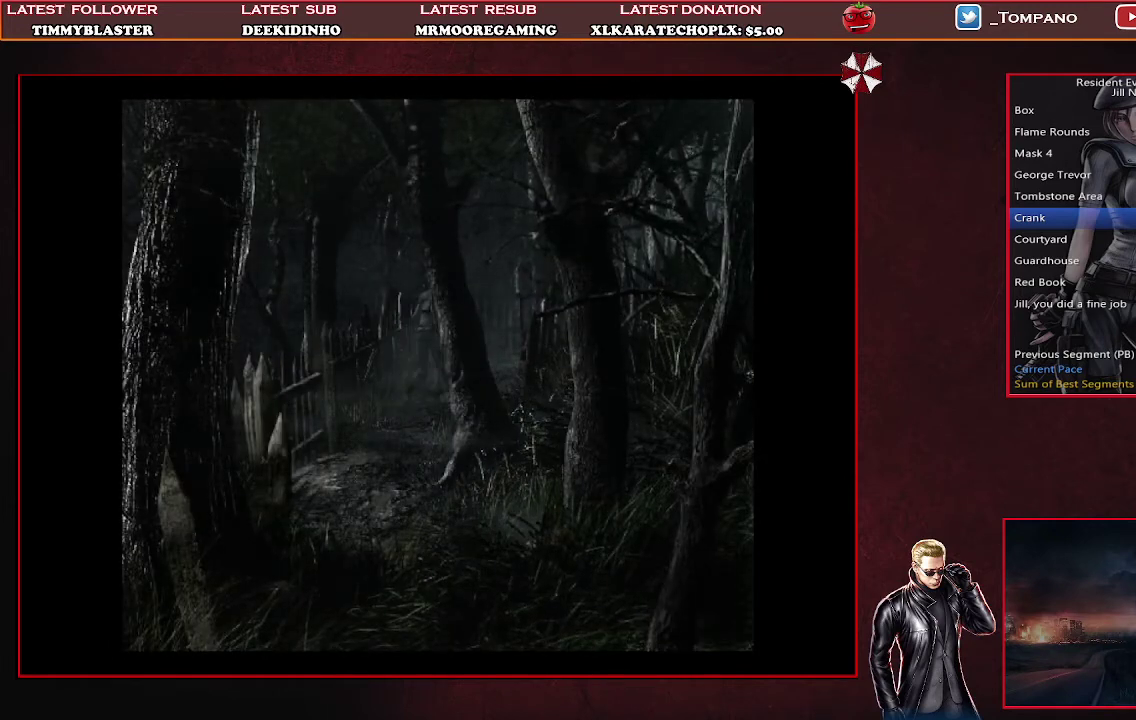
{"buttons": ["SQUARE", "DPAD_UP"], "left_stick": "center", "events": []}
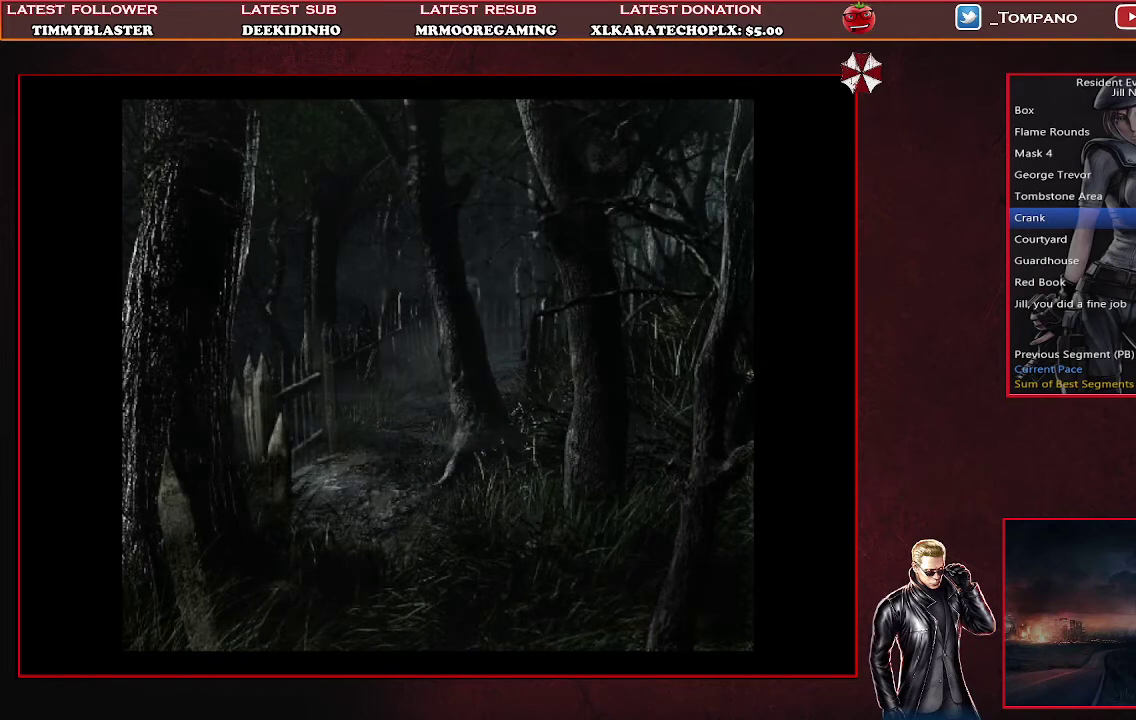
{"buttons": ["SQUARE", "DPAD_UP", "DPAD_RIGHT"], "left_stick": "center", "events": [[167, "DPAD_RIGHT", "down"]]}
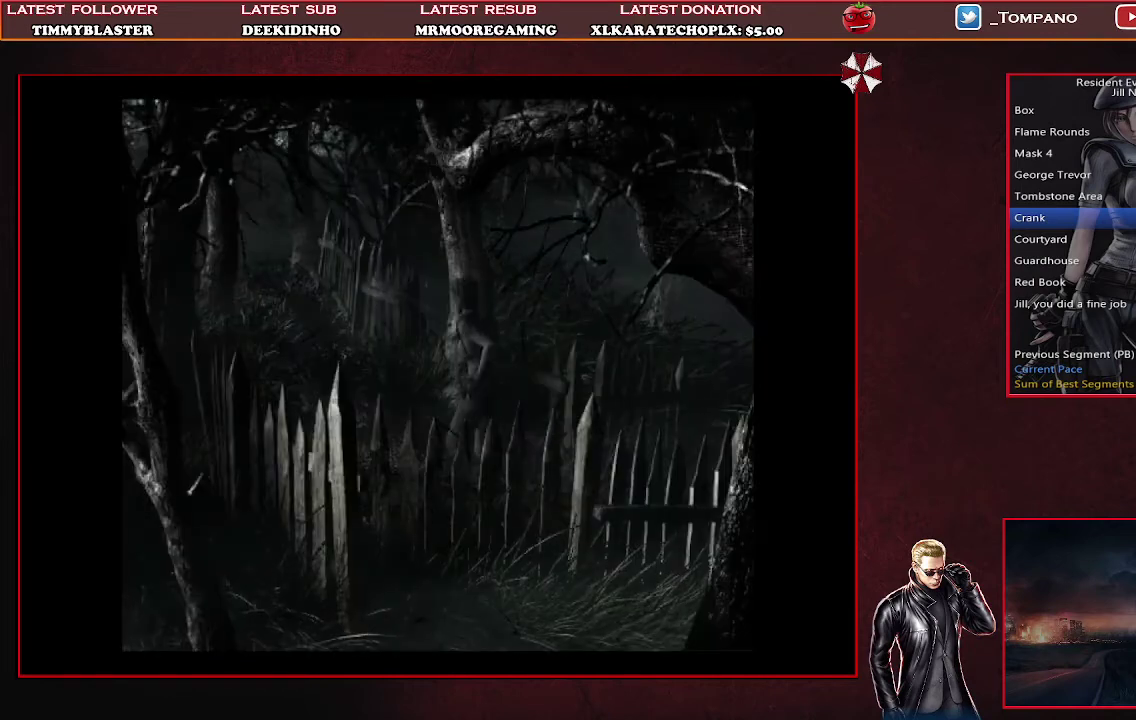
{"buttons": ["SQUARE", "DPAD_UP"], "left_stick": "center", "events": [[67, "DPAD_RIGHT", "up"]]}
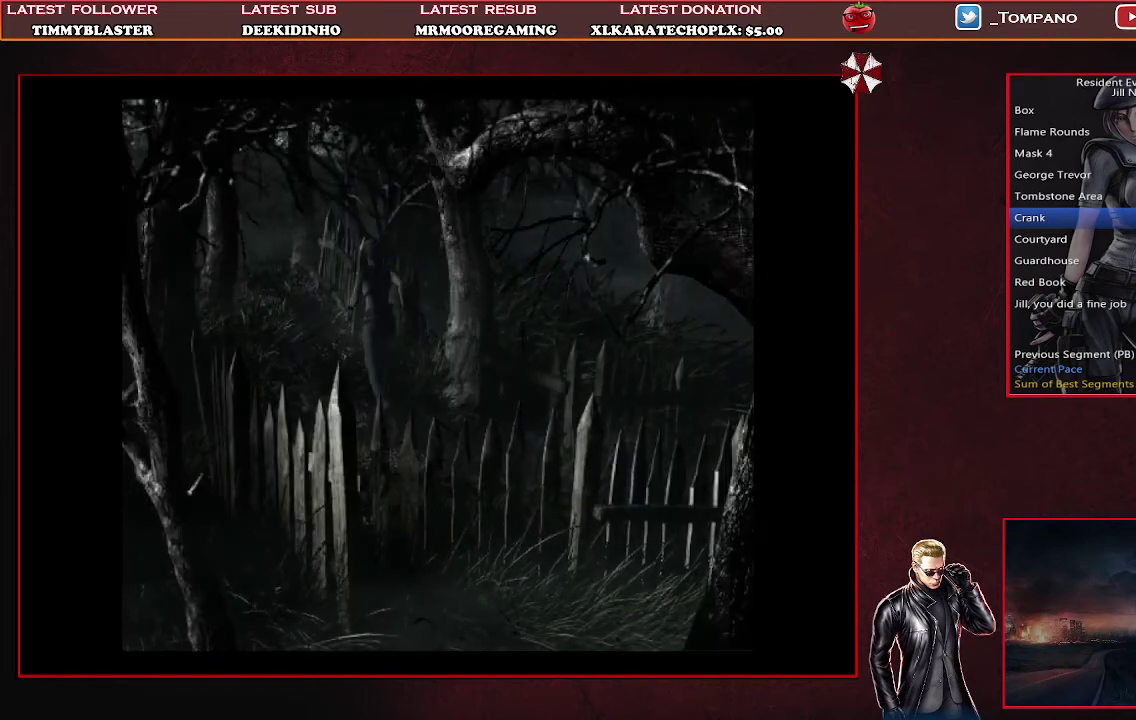
{"buttons": ["SQUARE", "DPAD_UP"], "left_stick": "center", "events": []}
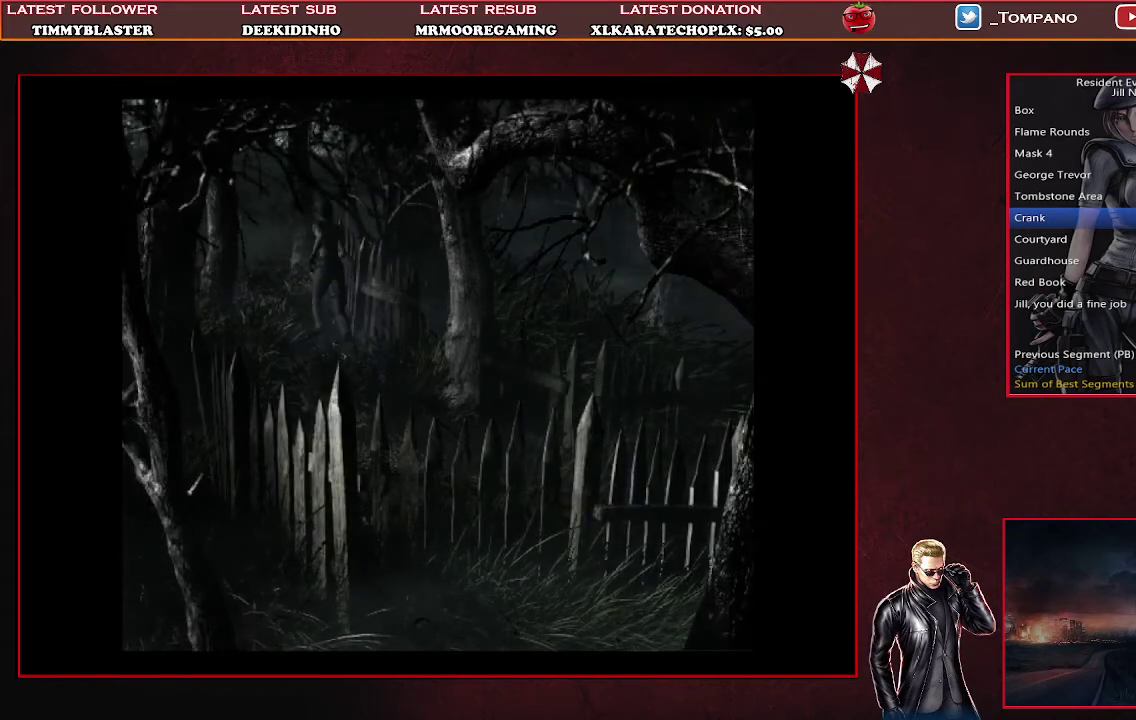
{"buttons": ["SQUARE", "DPAD_UP"], "left_stick": "center", "events": []}